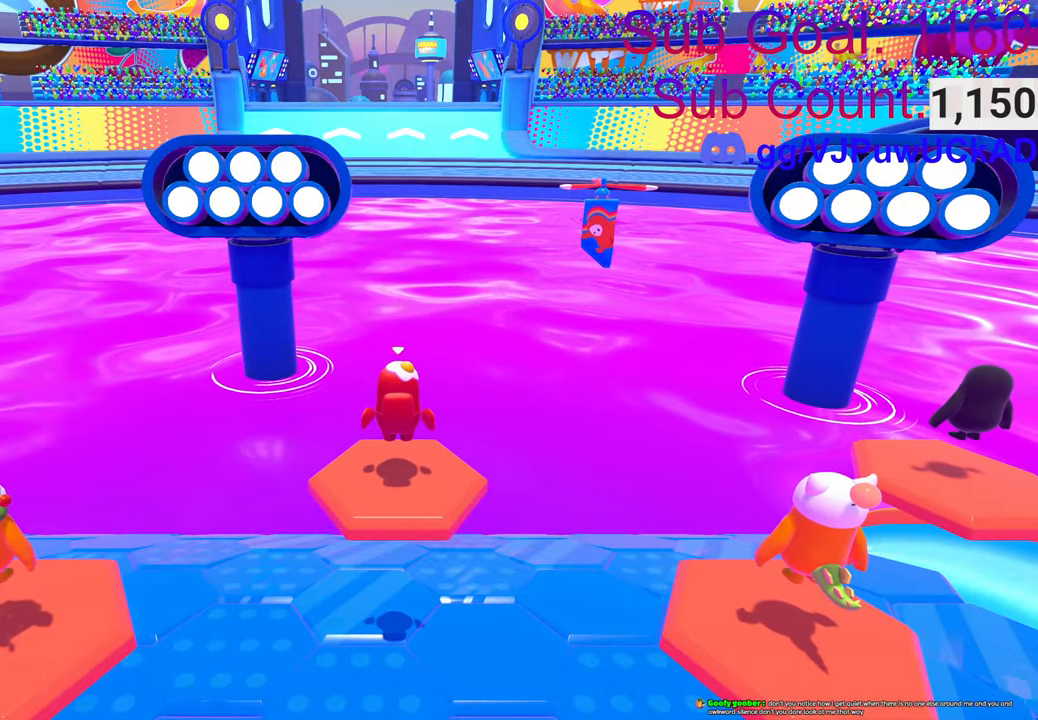
Gameplay with a controller (PlayStation layout); each line is a JSON object with the inputs held at the frame after it. "events" lists button and stick changes between this image and that frame as [ms after this image, input, new state], when the widget could be followed in between.
{"buttons": [], "left_stick": "center", "right_stick": "left", "events": [[450, "right_stick", "left"]]}
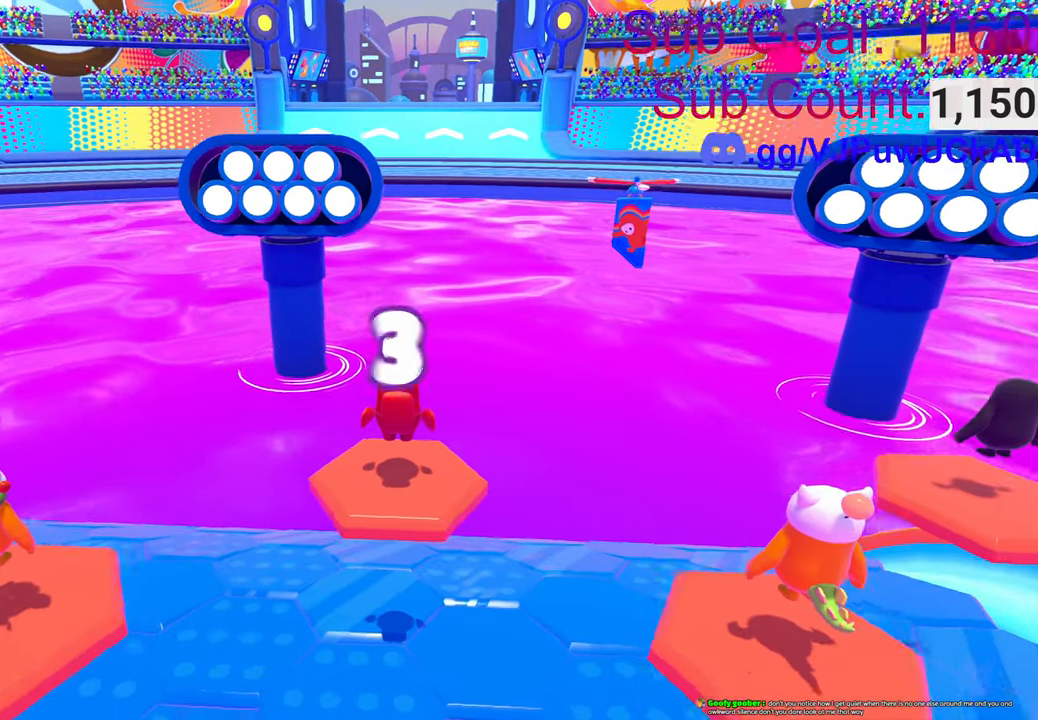
{"buttons": [], "left_stick": "center", "right_stick": "left", "events": []}
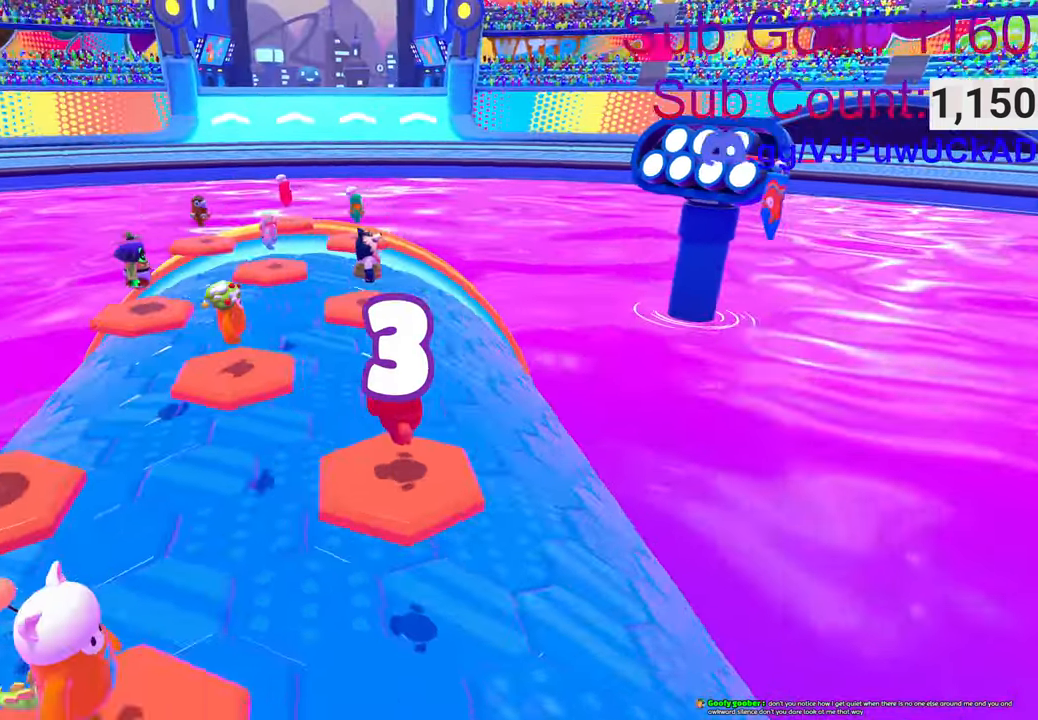
{"buttons": [], "left_stick": "up", "right_stick": "center", "events": [[83, "right_stick", "center"], [150, "left_stick", "up"]]}
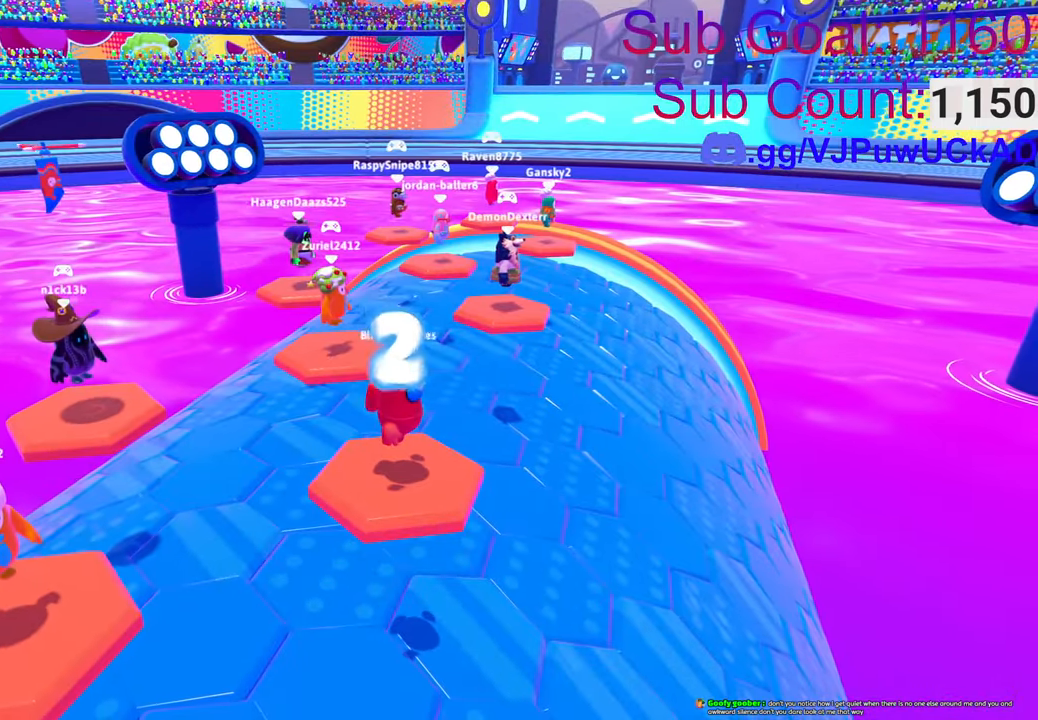
{"buttons": ["L2"], "left_stick": "up", "right_stick": "center", "events": [[500, "L2", "down"]]}
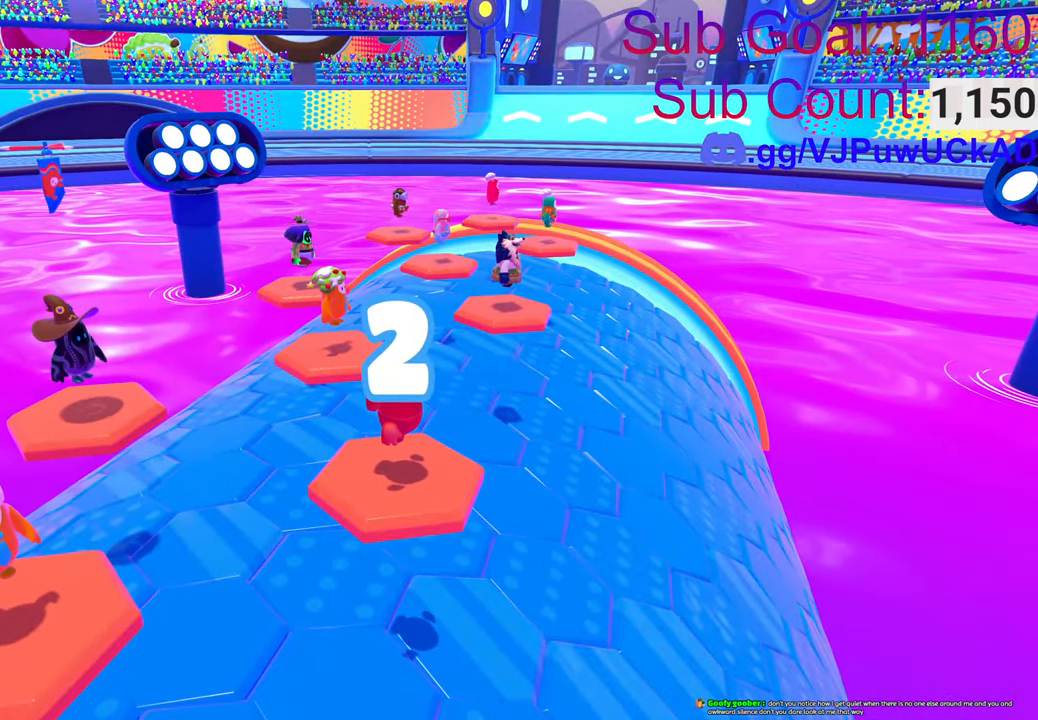
{"buttons": [], "left_stick": "up-left", "right_stick": "center", "events": [[216, "L2", "up"], [483, "left_stick", "up-left"]]}
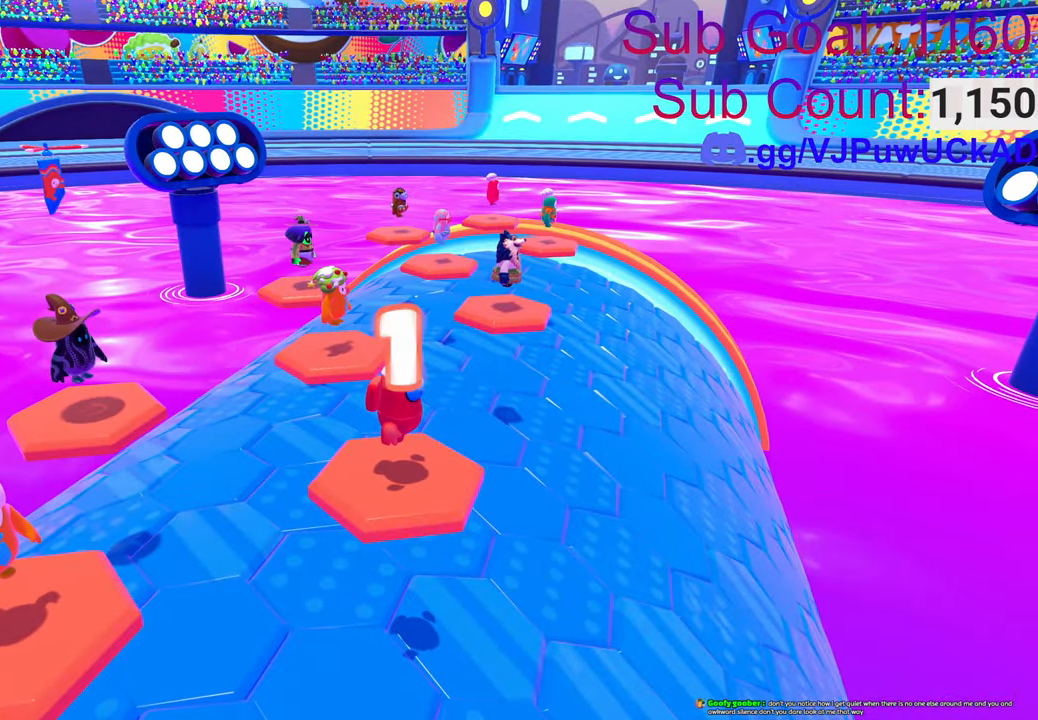
{"buttons": [], "left_stick": "up-left", "right_stick": "center", "events": []}
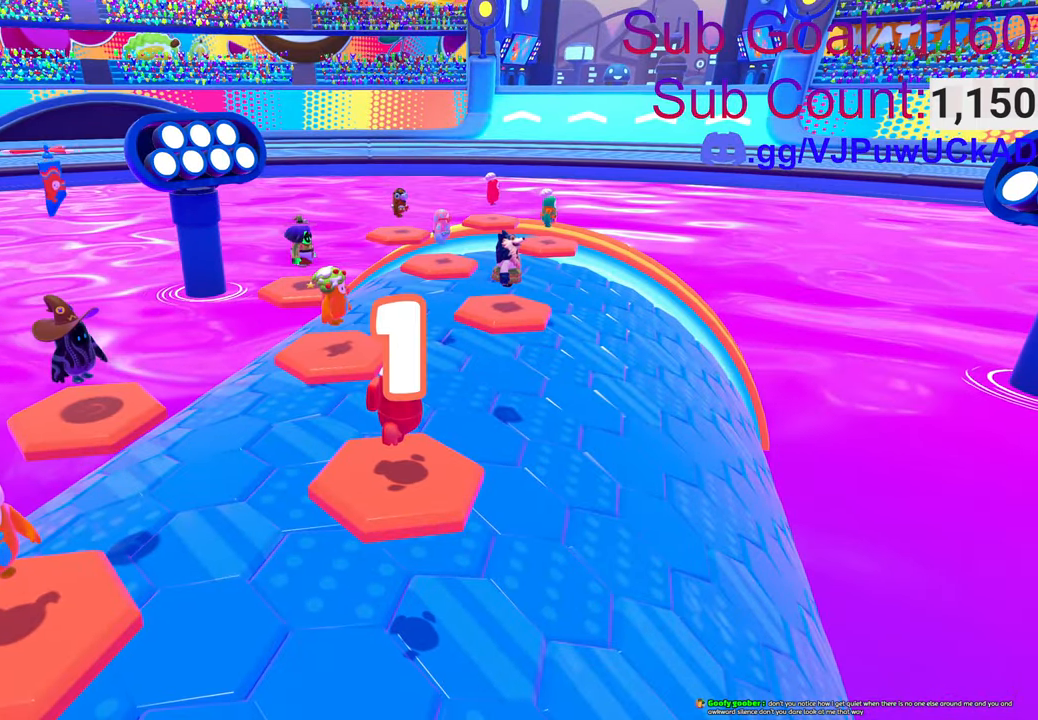
{"buttons": [], "left_stick": "up-left", "right_stick": "center", "events": []}
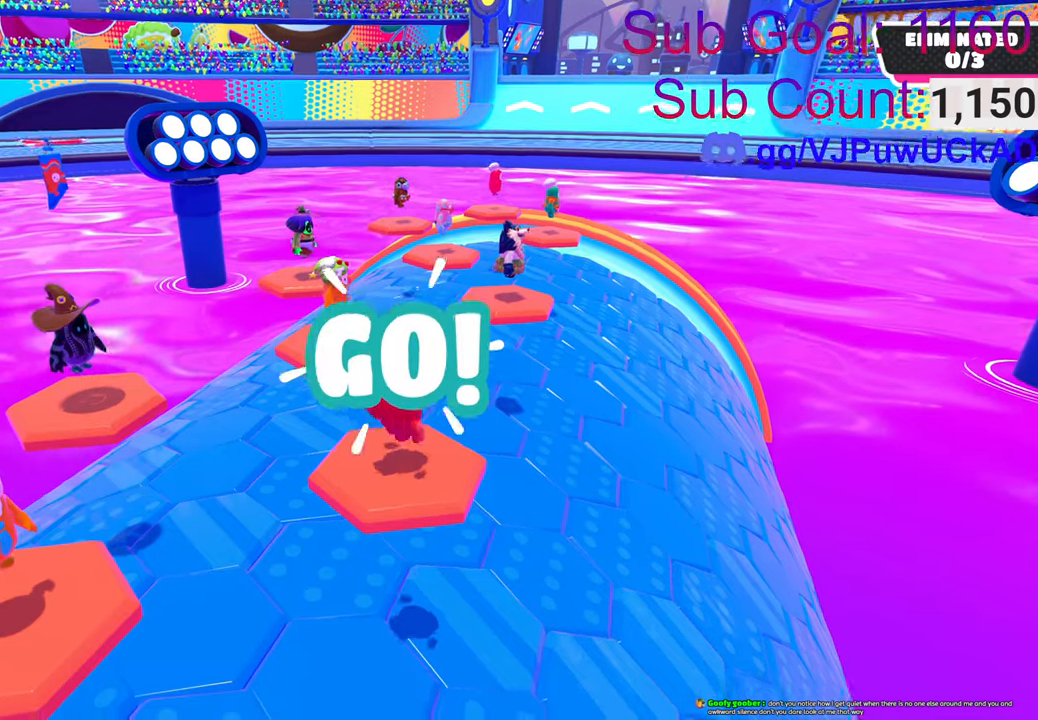
{"buttons": [], "left_stick": "up-left", "right_stick": "center", "events": []}
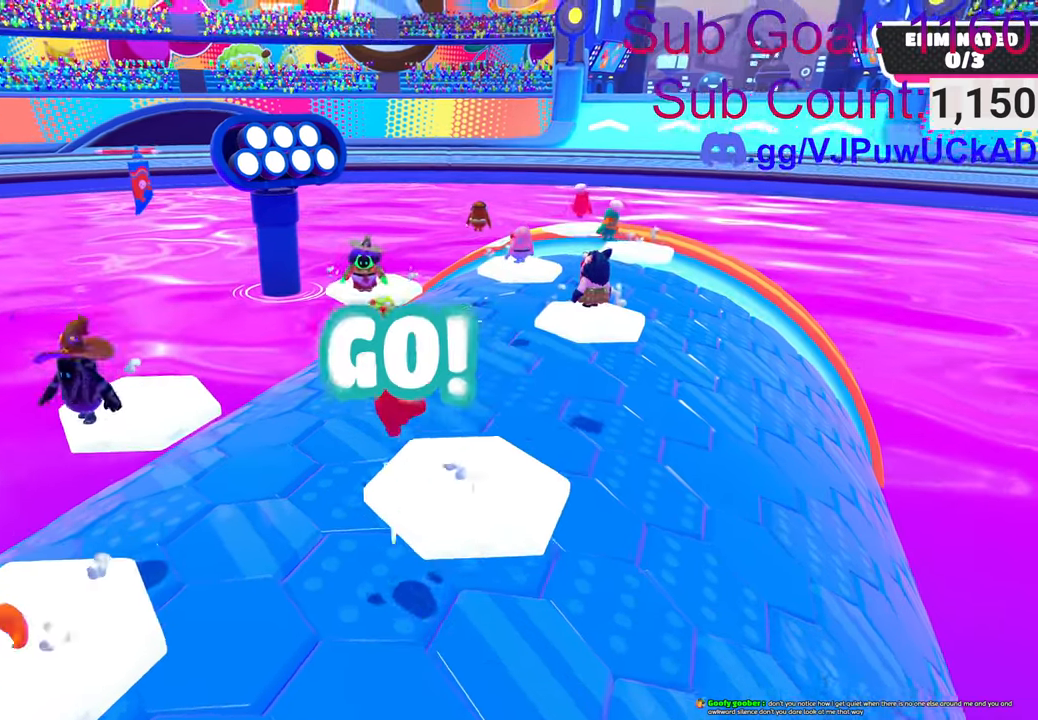
{"buttons": [], "left_stick": "up-right", "right_stick": "center", "events": [[66, "left_stick", "up-right"]]}
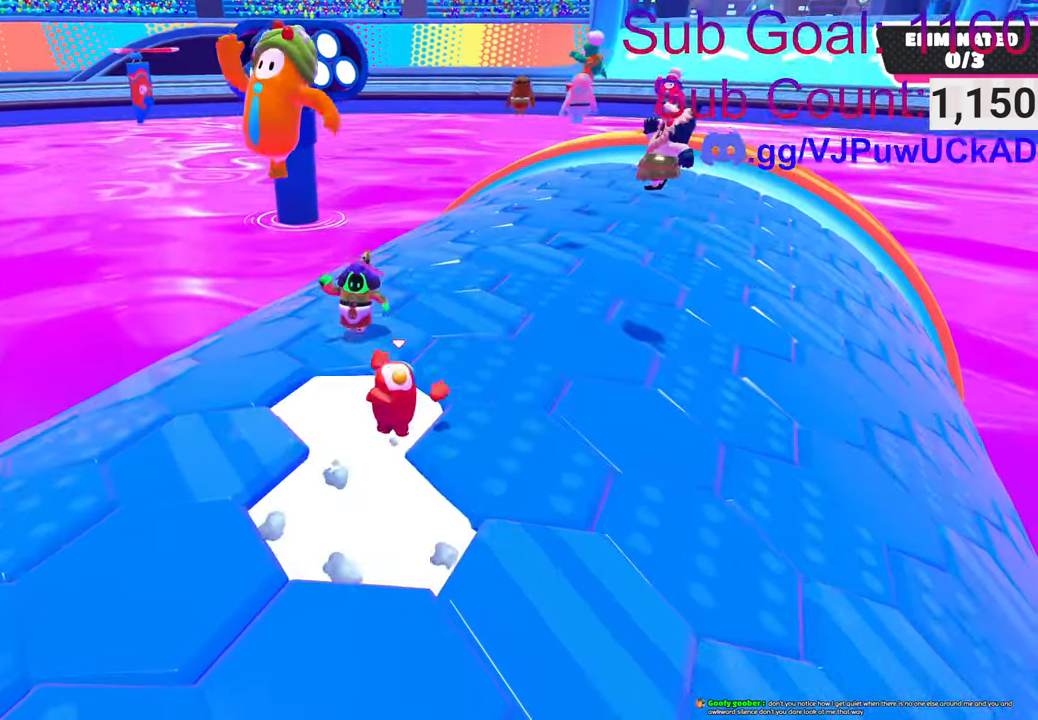
{"buttons": [], "left_stick": "up", "right_stick": "center", "events": [[66, "left_stick", "up"]]}
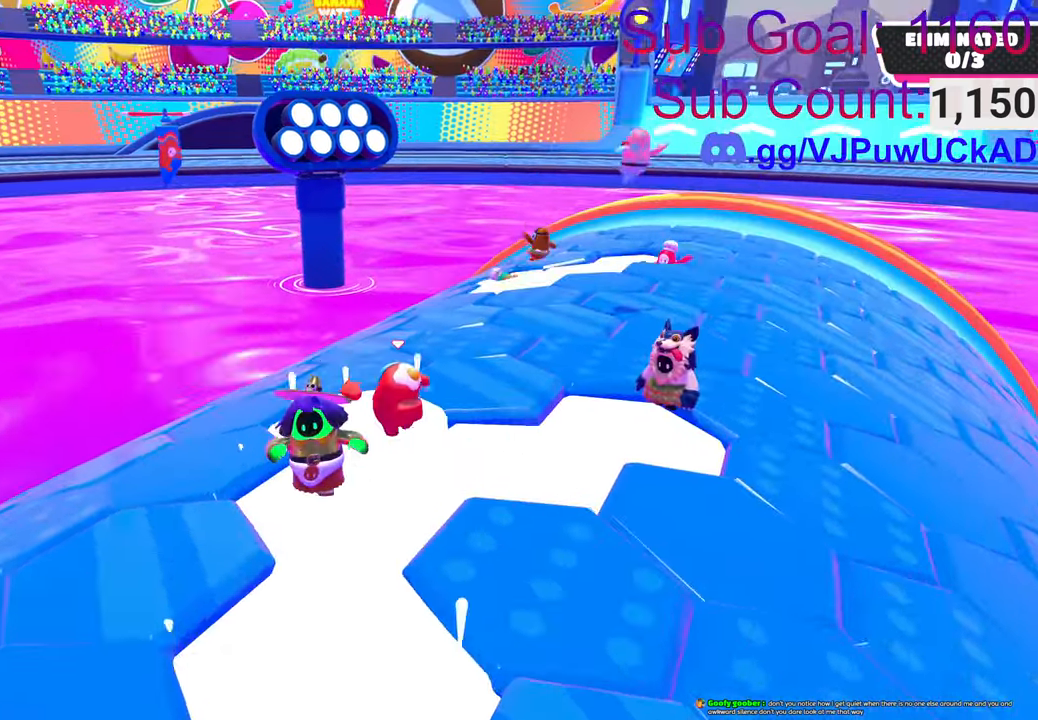
{"buttons": [], "left_stick": "up-right", "right_stick": "center", "events": [[366, "left_stick", "up-right"]]}
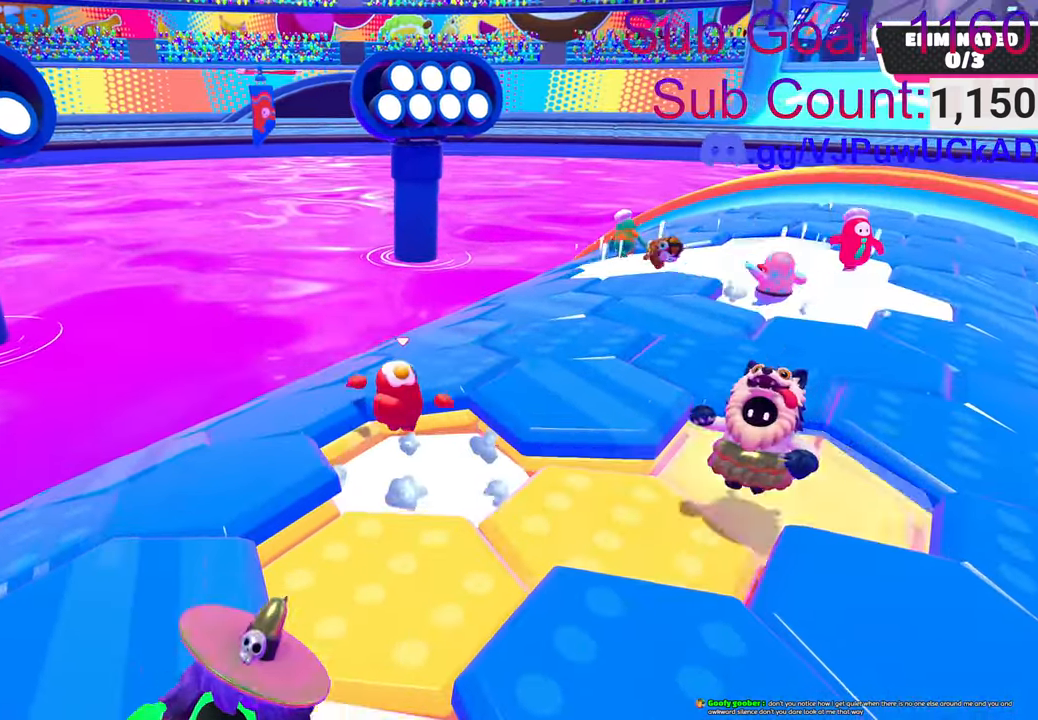
{"buttons": [], "left_stick": "up-right", "right_stick": "center", "events": [[300, "CROSS", "down"], [483, "CROSS", "up"]]}
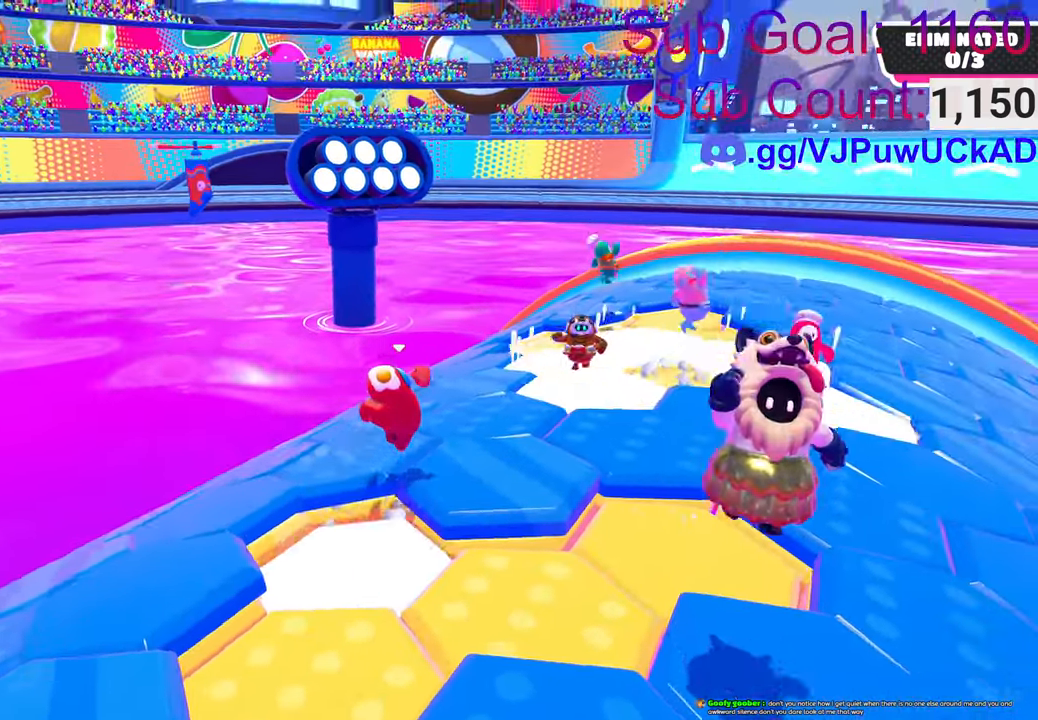
{"buttons": [], "left_stick": "up-right", "right_stick": "down", "events": [[500, "right_stick", "down"]]}
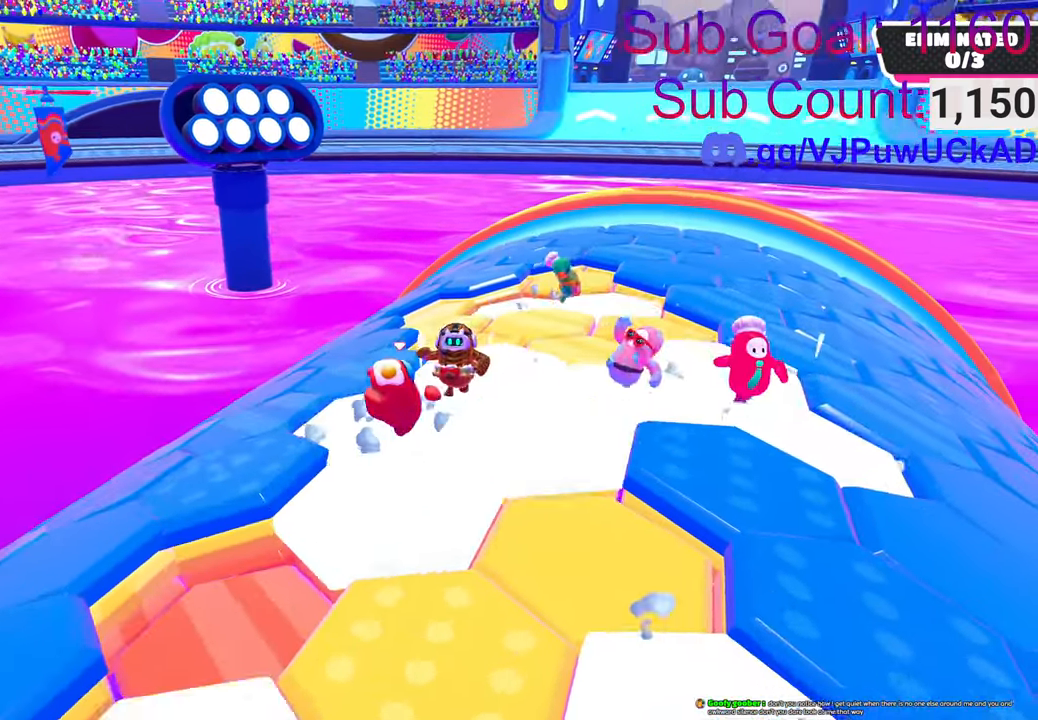
{"buttons": [], "left_stick": "up-right", "right_stick": "center", "events": [[466, "right_stick", "center"]]}
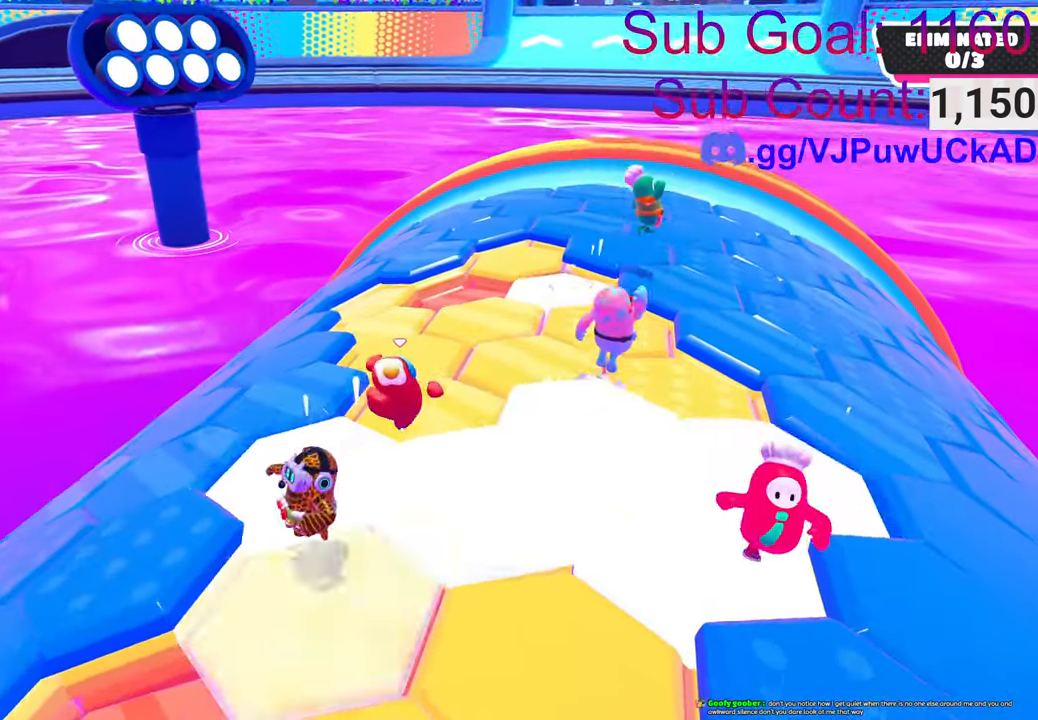
{"buttons": [], "left_stick": "up-right", "right_stick": "center", "events": [[133, "CROSS", "down"], [433, "CROSS", "up"]]}
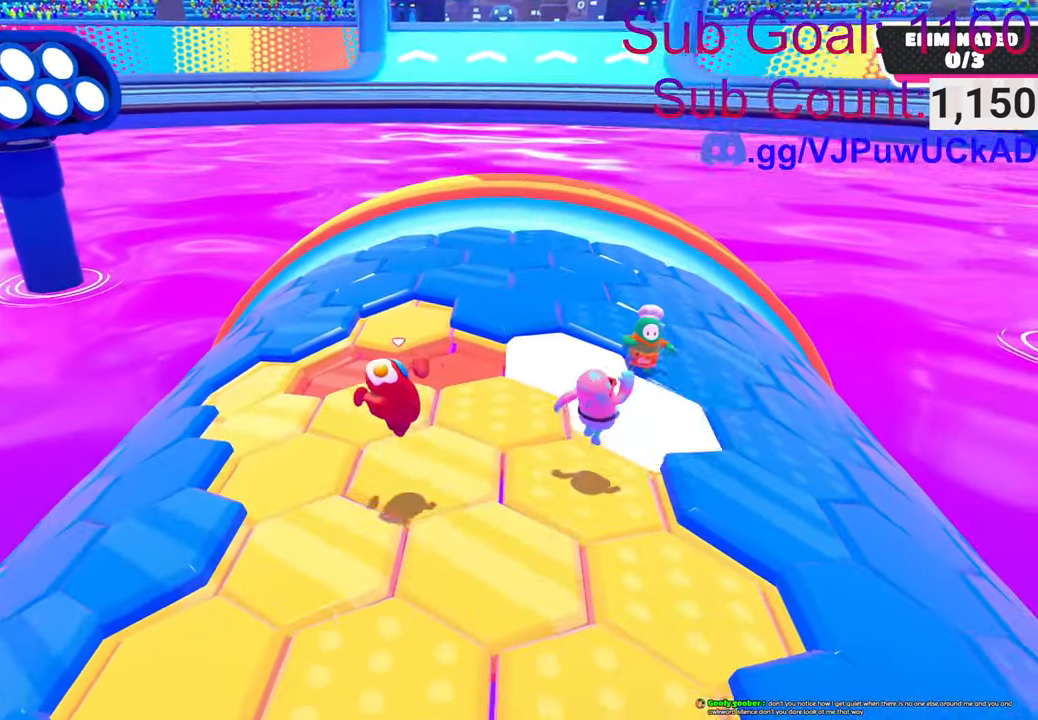
{"buttons": [], "left_stick": "up", "right_stick": "center", "events": [[66, "left_stick", "up"]]}
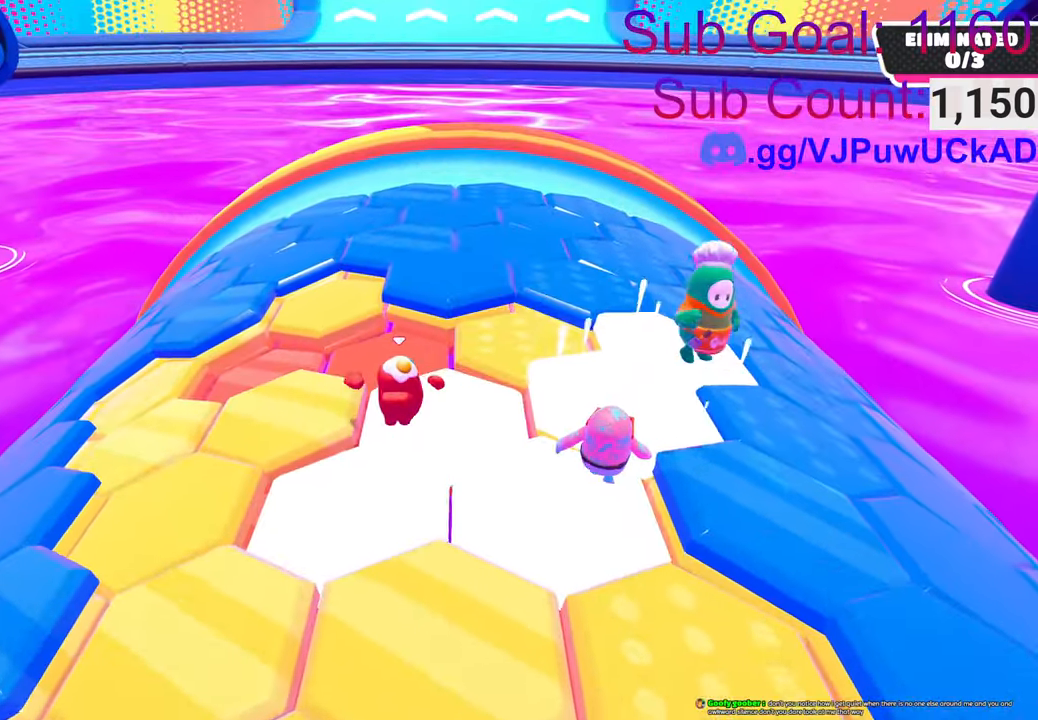
{"buttons": ["CROSS"], "left_stick": "up", "right_stick": "center", "events": [[266, "CROSS", "down"]]}
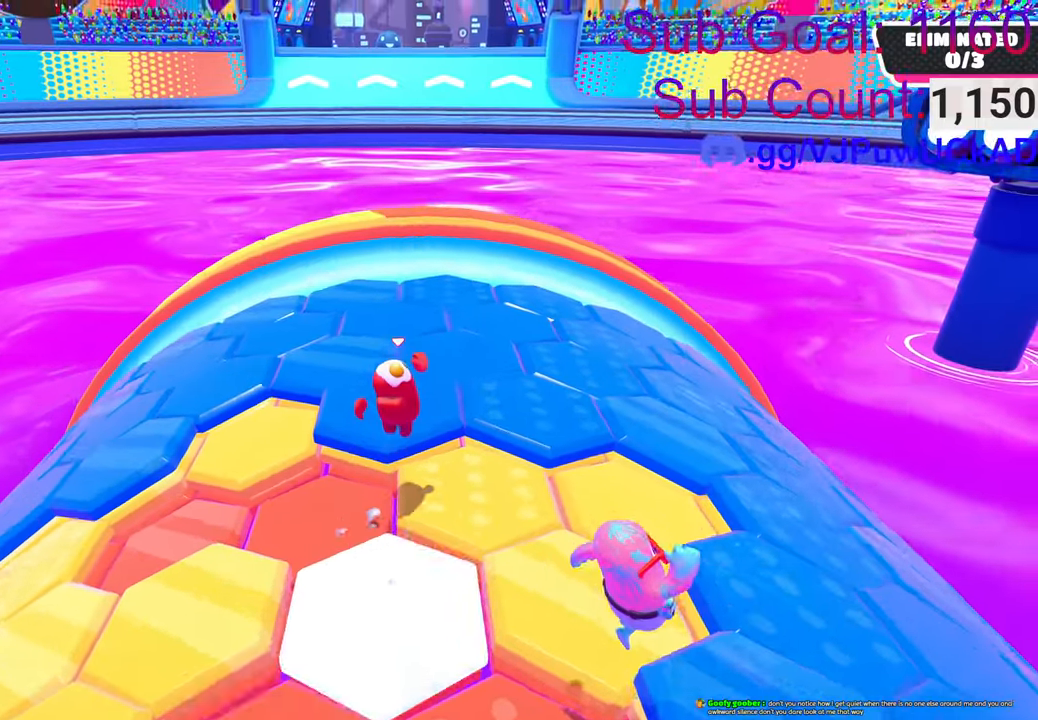
{"buttons": [], "left_stick": "up-right", "right_stick": "down-right", "events": [[100, "CROSS", "up"], [250, "left_stick", "up-right"], [300, "right_stick", "down-right"]]}
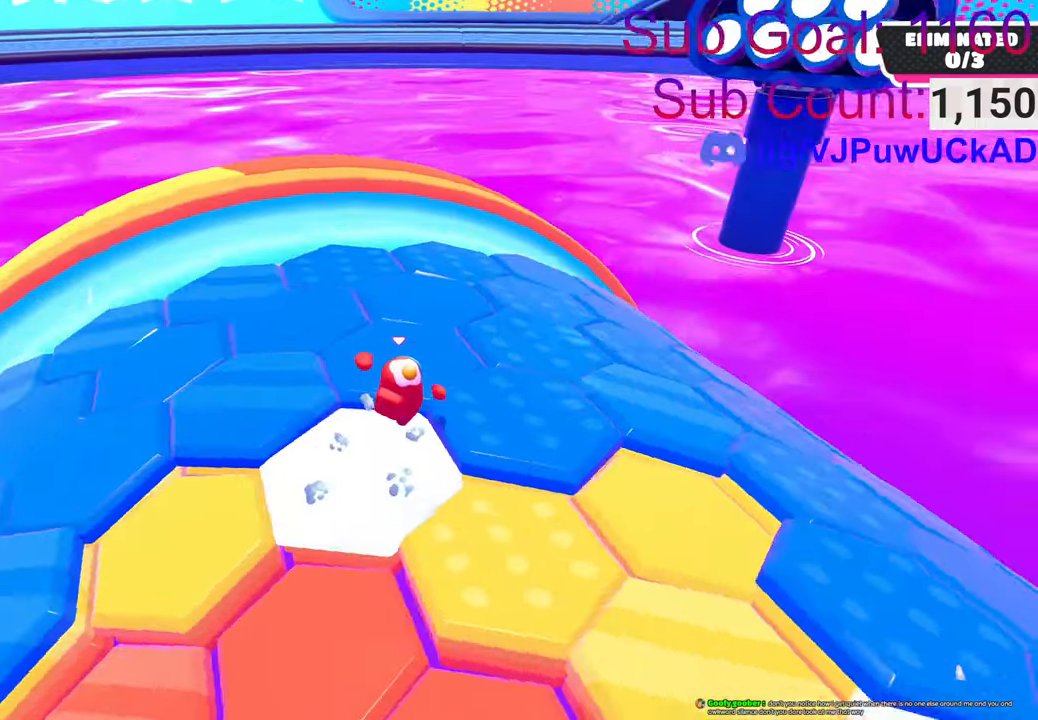
{"buttons": [], "left_stick": "up", "right_stick": "center", "events": [[316, "right_stick", "center"], [366, "left_stick", "up"]]}
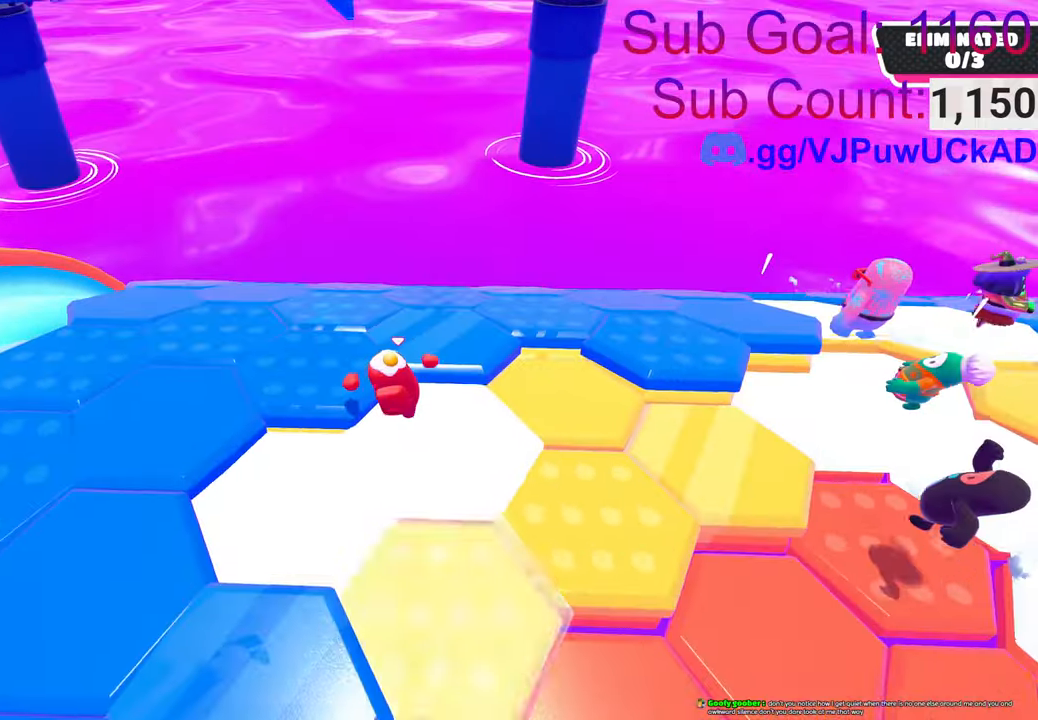
{"buttons": [], "left_stick": "right", "right_stick": "down", "events": [[33, "CROSS", "down"], [183, "CROSS", "up"], [266, "left_stick", "right"], [500, "right_stick", "down"]]}